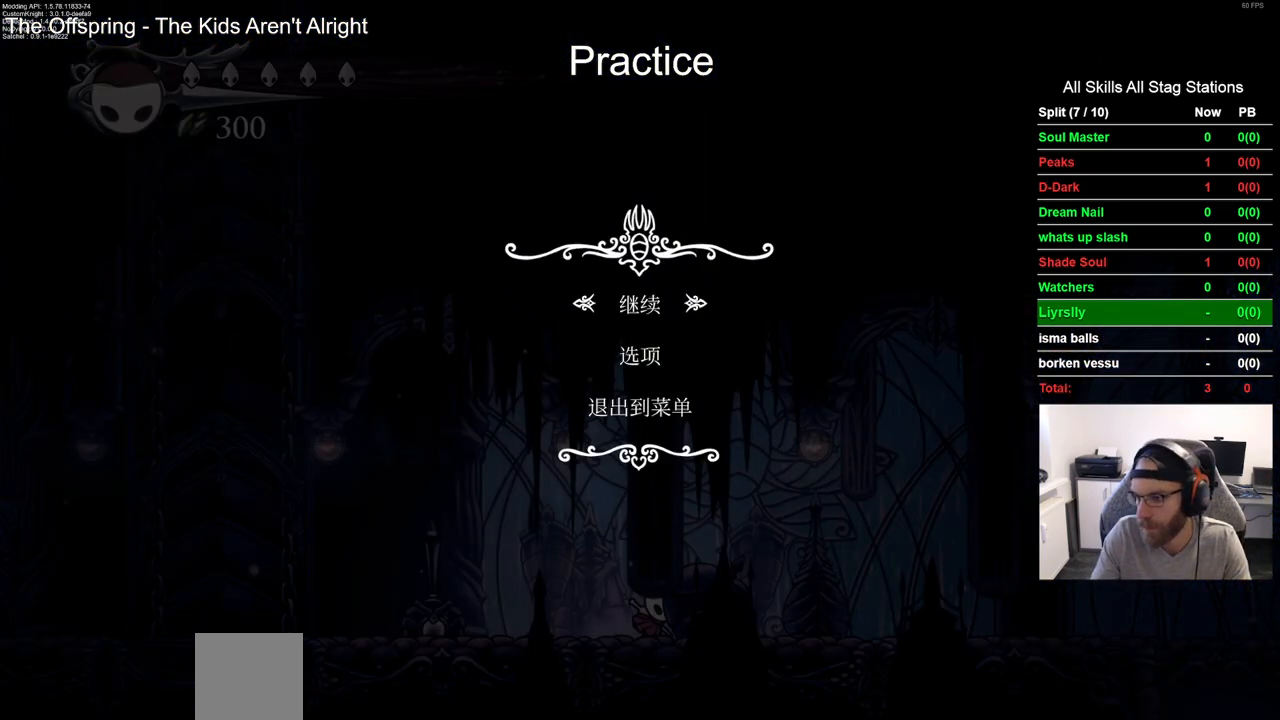
Gameplay with a controller (PlayStation layout); each line is a JSON object with the inputs held at the frame after it. "events" lists button and stick changes between this image and that frame as [ms after this image, input, new state], when the widget could be followed in between. Not read: CROSS.
{"buttons": [], "left_stick": "center", "right_stick": "center", "events": []}
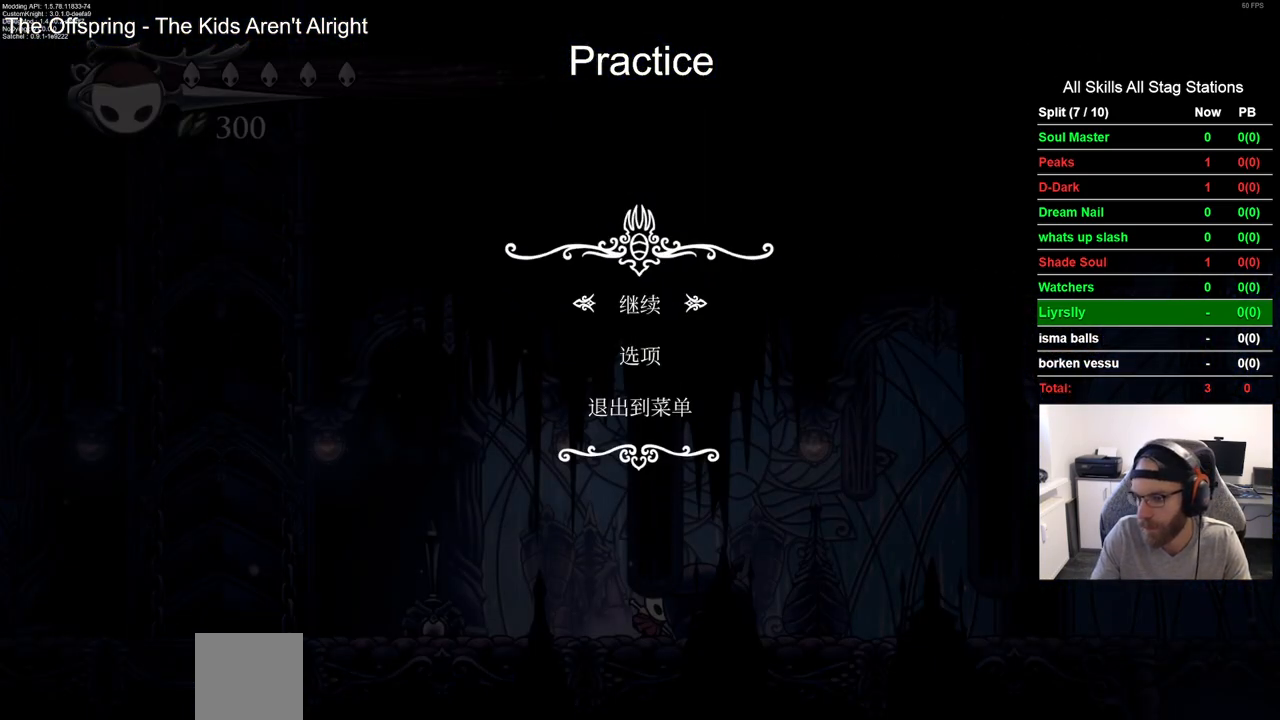
{"buttons": [], "left_stick": "center", "right_stick": "center", "events": []}
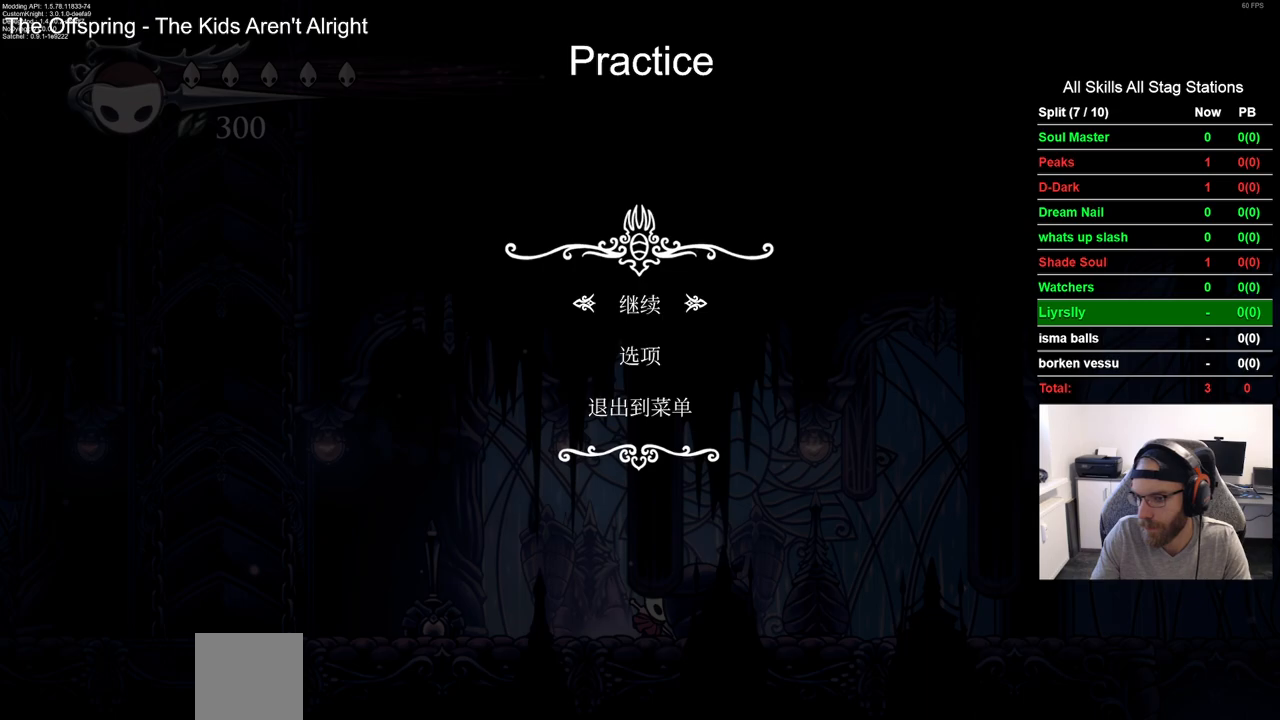
{"buttons": [], "left_stick": "center", "right_stick": "center", "events": []}
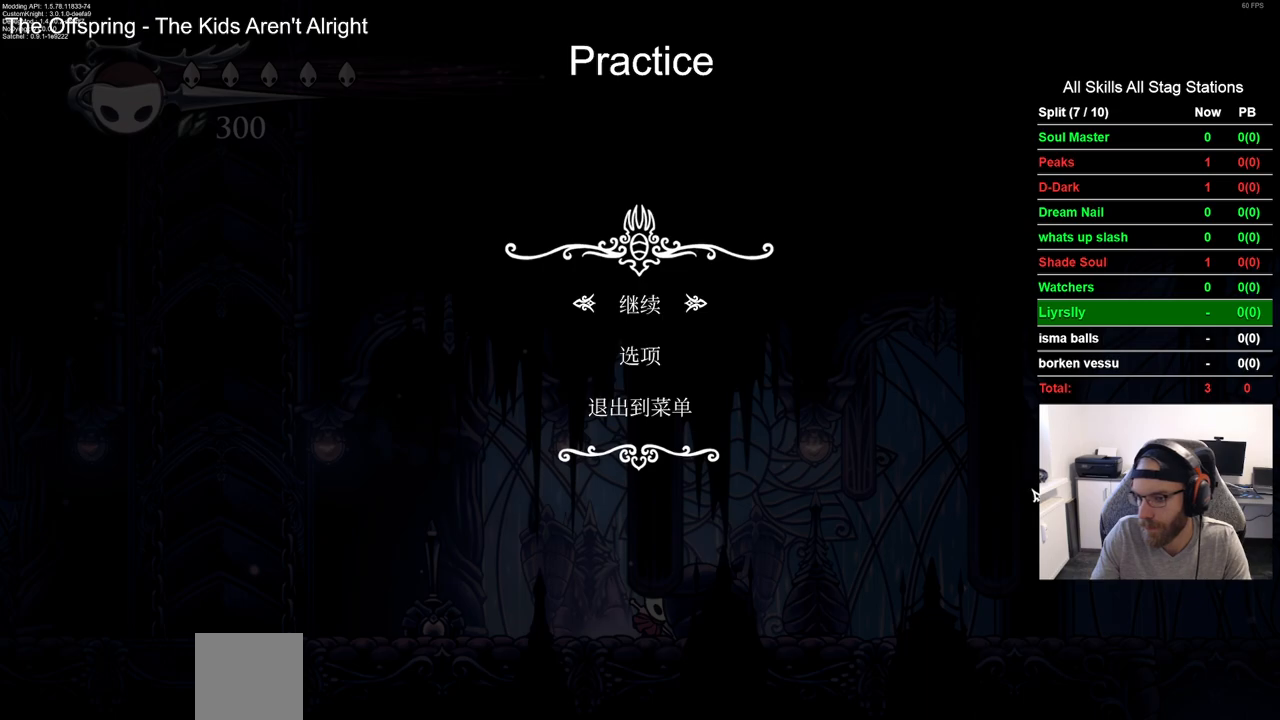
{"buttons": [], "left_stick": "center", "right_stick": "center", "events": []}
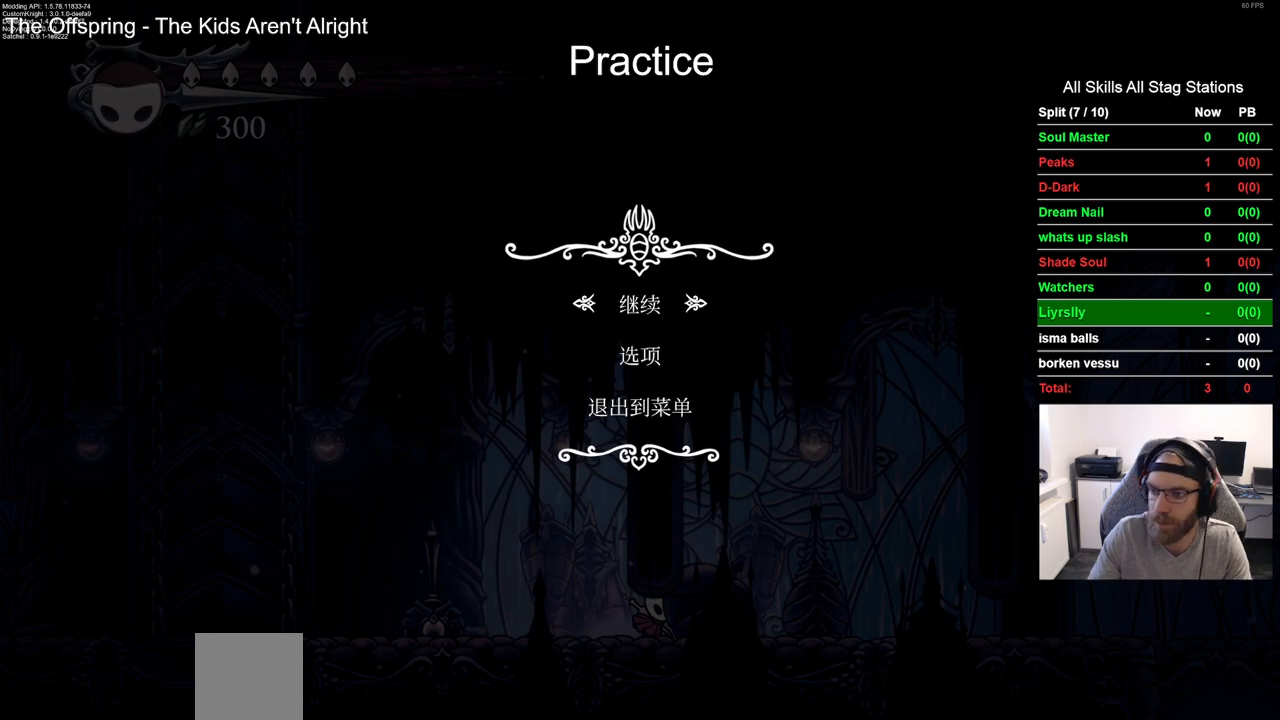
{"buttons": ["R2", "DPAD_RIGHT"], "left_stick": "center", "right_stick": "center", "events": [[150, "CIRCLE", "down"], [300, "CIRCLE", "up"], [300, "DPAD_RIGHT", "down"], [500, "R2", "down"]]}
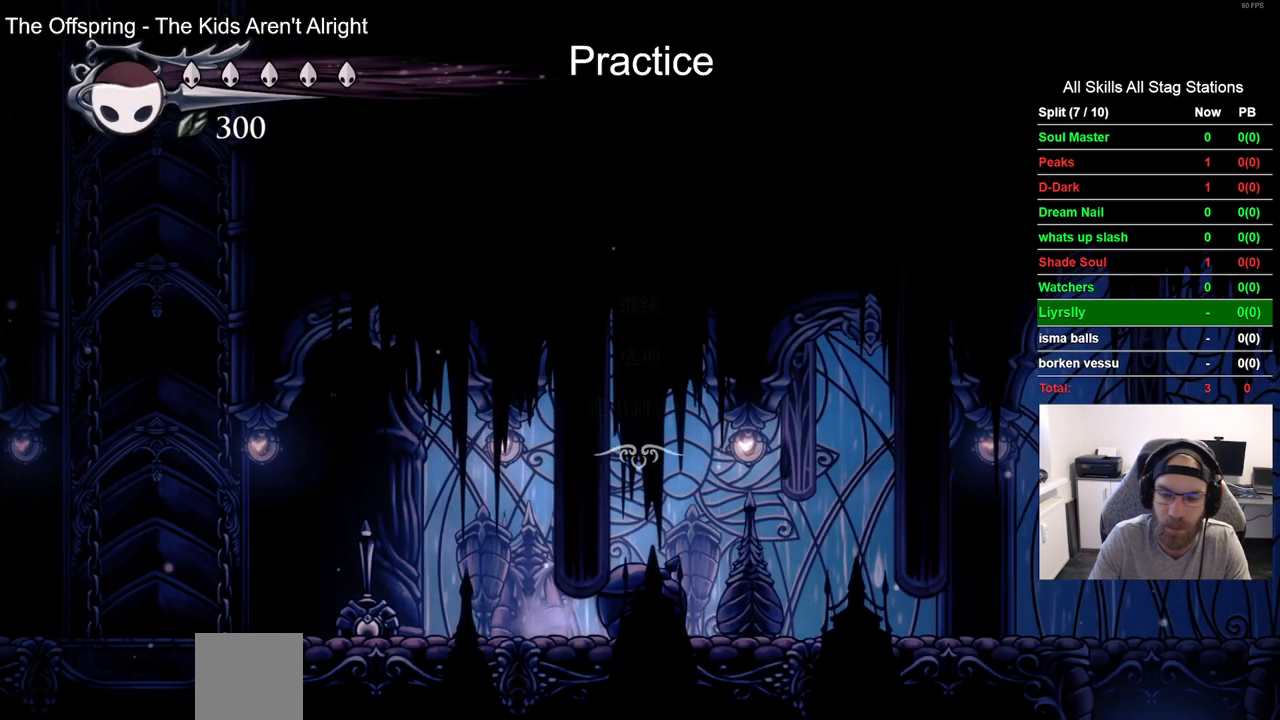
{"buttons": ["DPAD_RIGHT"], "left_stick": "center", "right_stick": "center", "events": [[200, "R2", "up"]]}
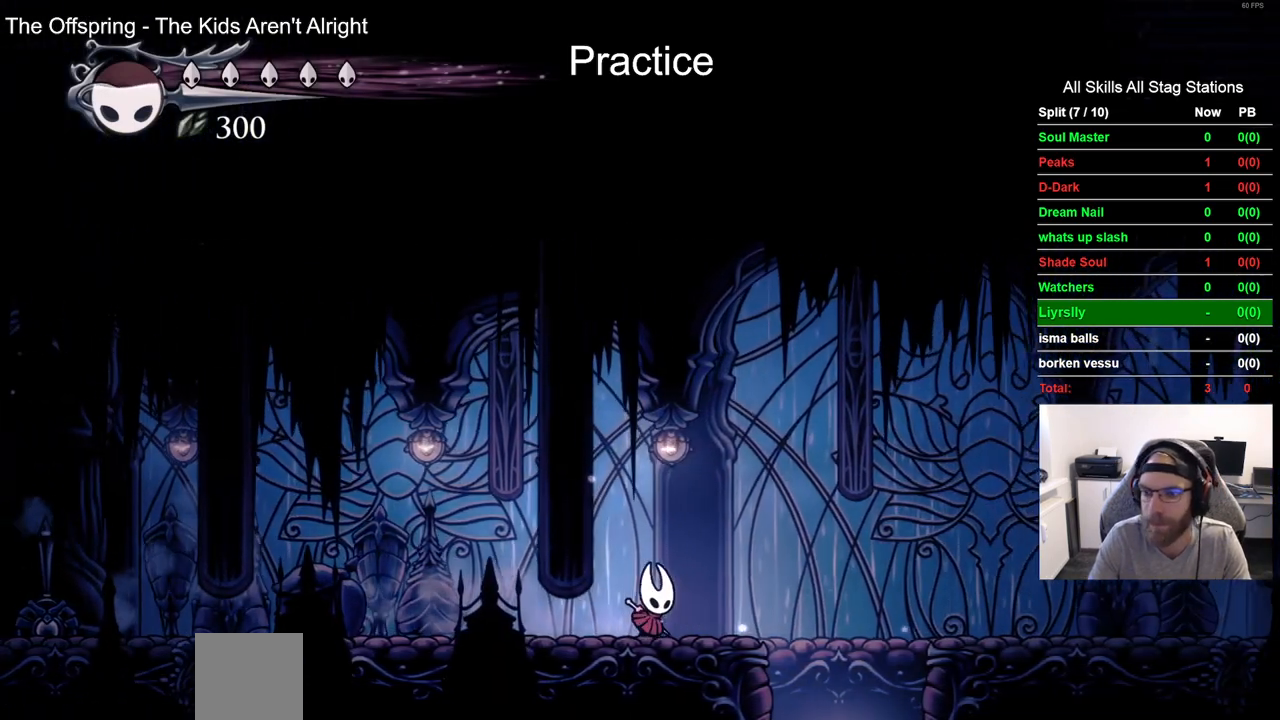
{"buttons": ["DPAD_RIGHT"], "left_stick": "center", "right_stick": "center", "events": [[50, "R2", "down"], [233, "R2", "up"]]}
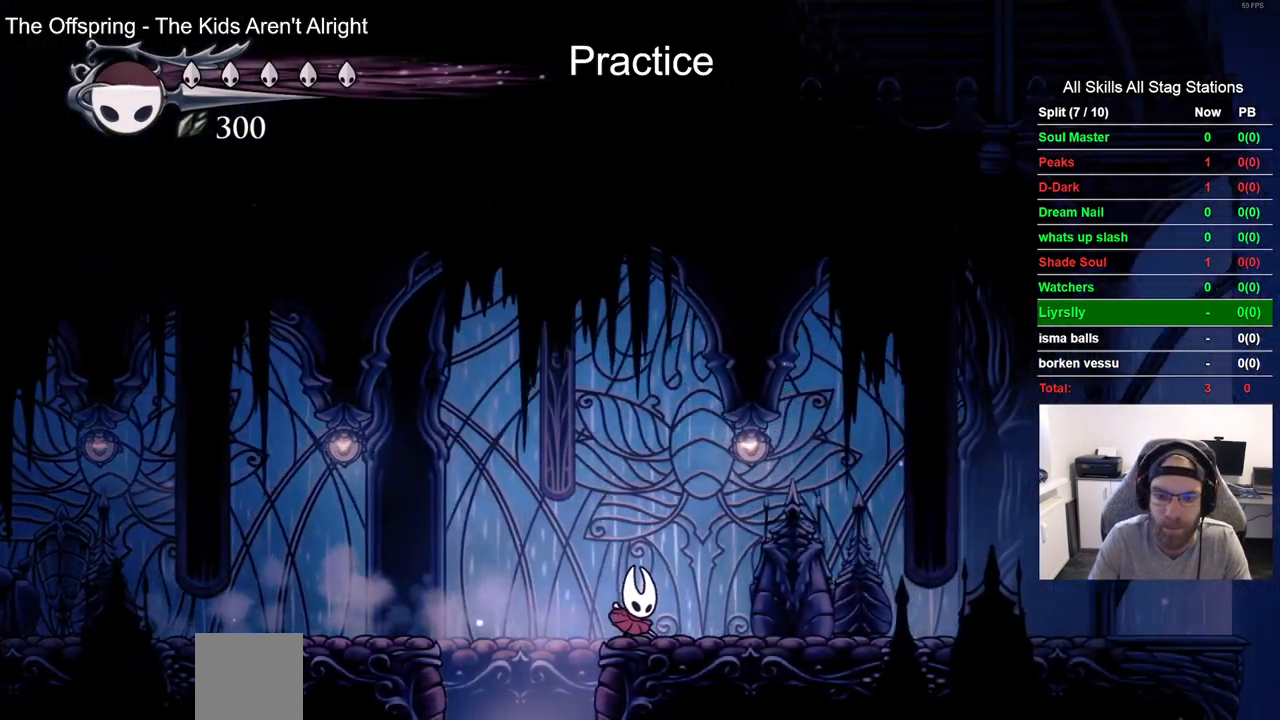
{"buttons": ["DPAD_LEFT"], "left_stick": "center", "right_stick": "center", "events": [[50, "DPAD_LEFT", "down"], [50, "DPAD_RIGHT", "up"], [267, "DPAD_LEFT", "up"], [333, "DPAD_LEFT", "down"]]}
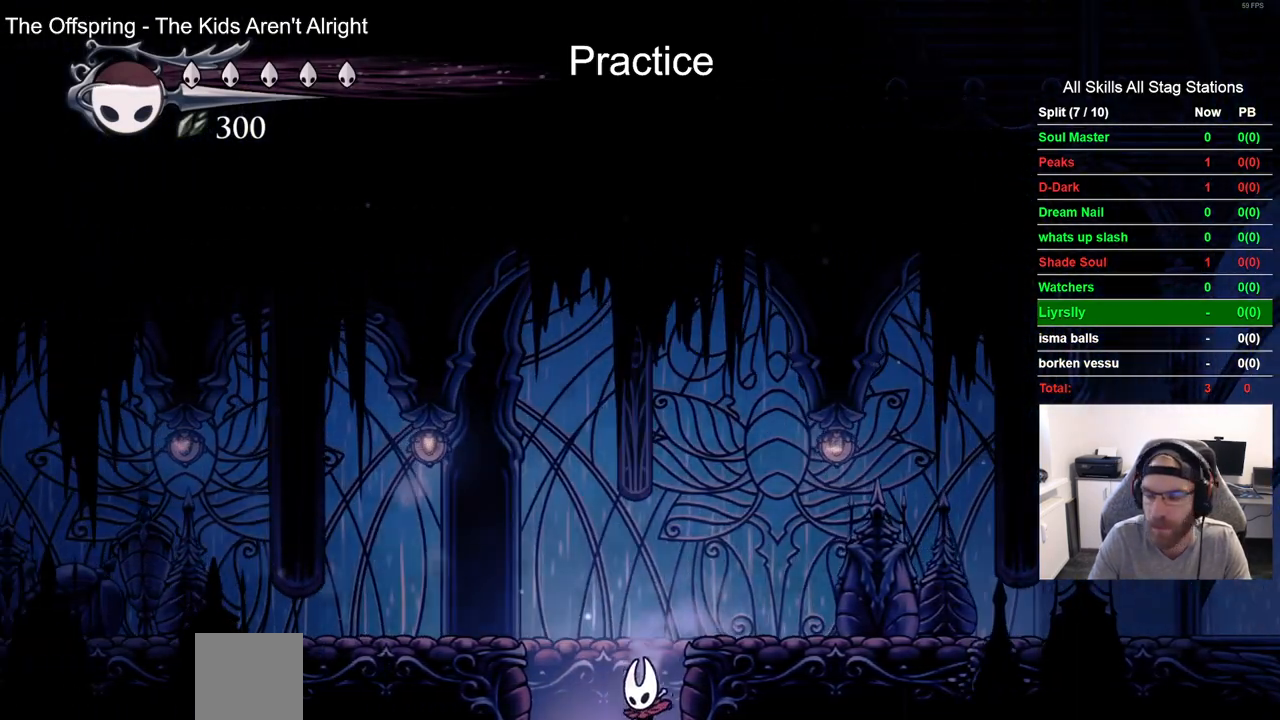
{"buttons": ["DPAD_LEFT"], "left_stick": "center", "right_stick": "center", "events": []}
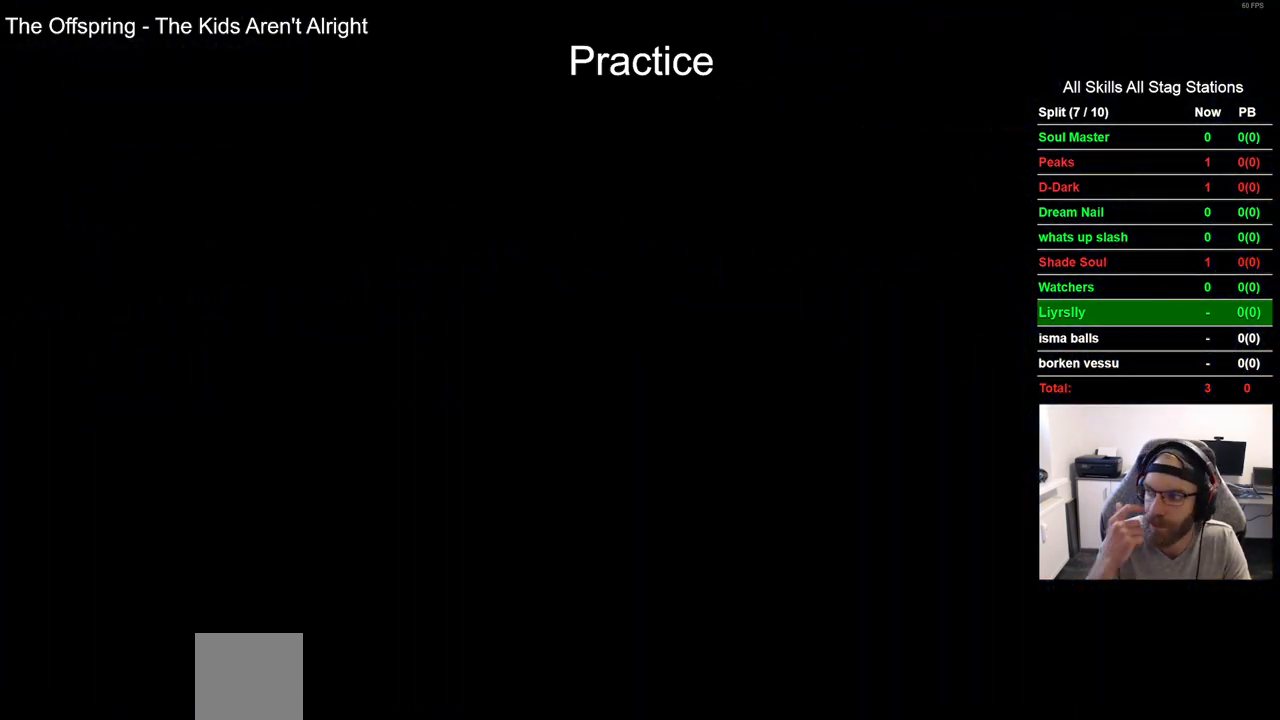
{"buttons": ["DPAD_LEFT"], "left_stick": "center", "right_stick": "center", "events": []}
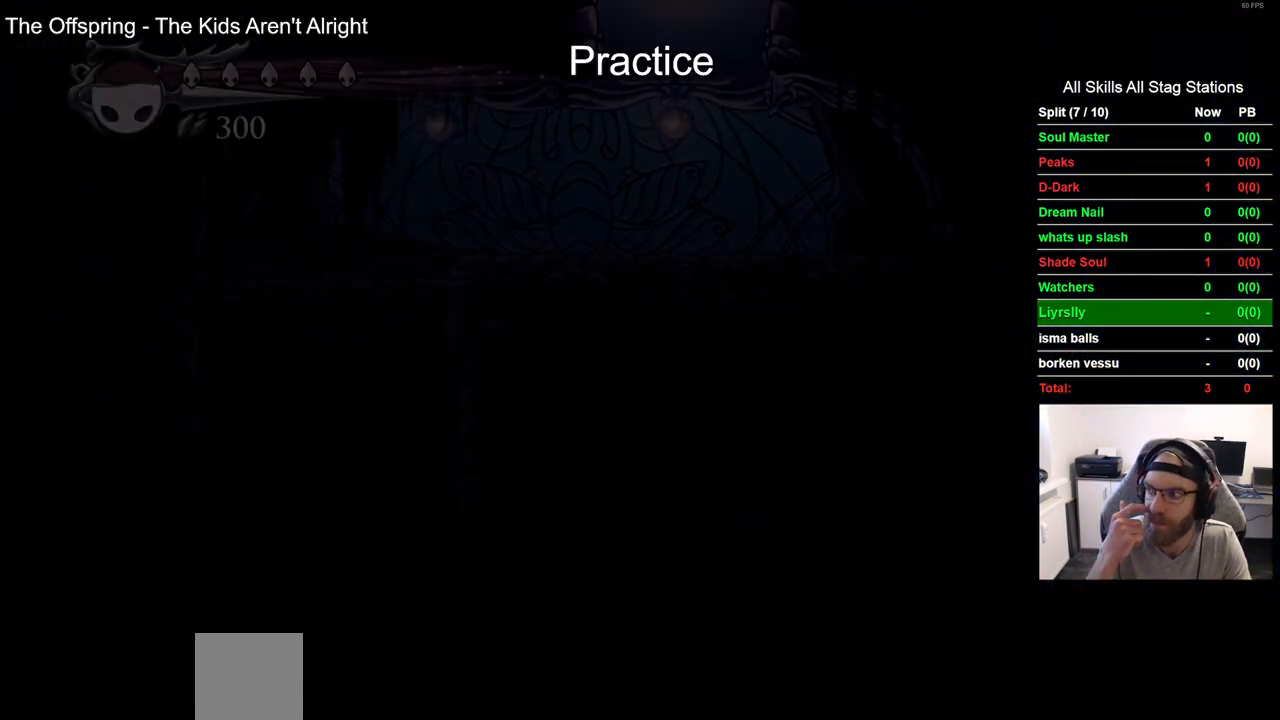
{"buttons": ["DPAD_LEFT"], "left_stick": "center", "right_stick": "center", "events": []}
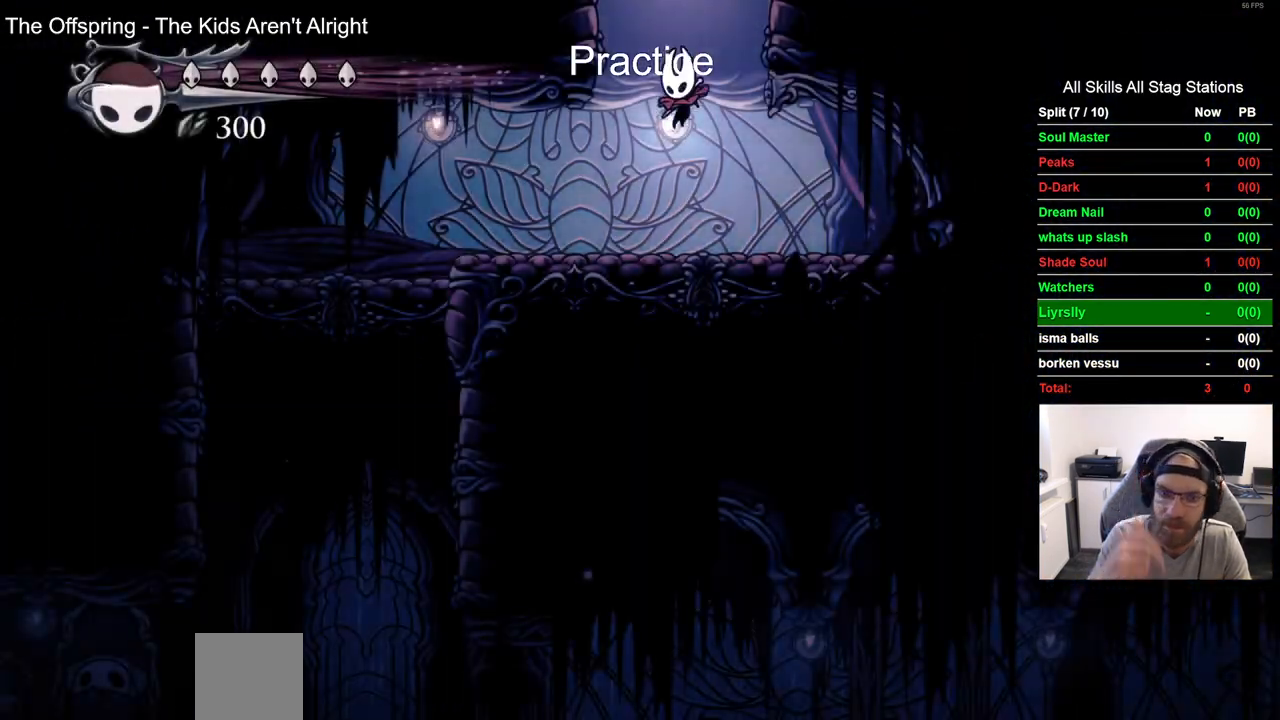
{"buttons": ["DPAD_LEFT"], "left_stick": "center", "right_stick": "center", "events": [[300, "R2", "down"], [483, "R2", "up"]]}
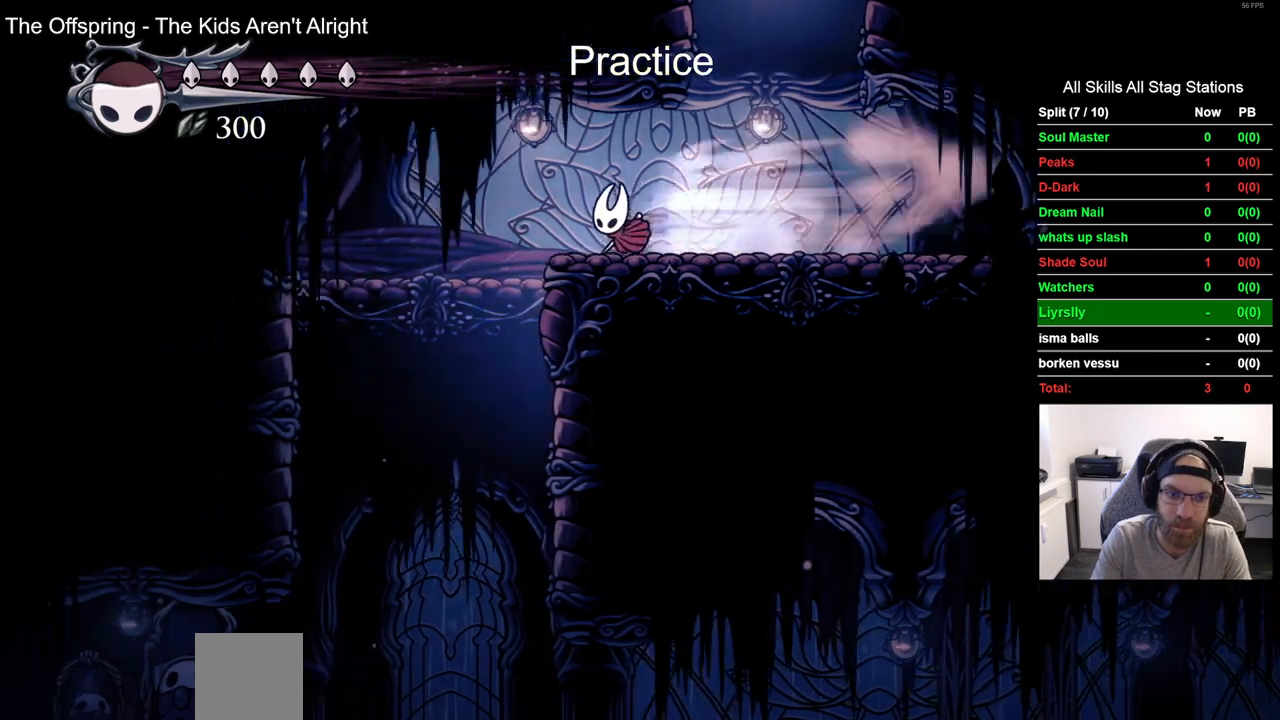
{"buttons": [], "left_stick": "center", "right_stick": "center", "events": [[267, "DPAD_LEFT", "up"]]}
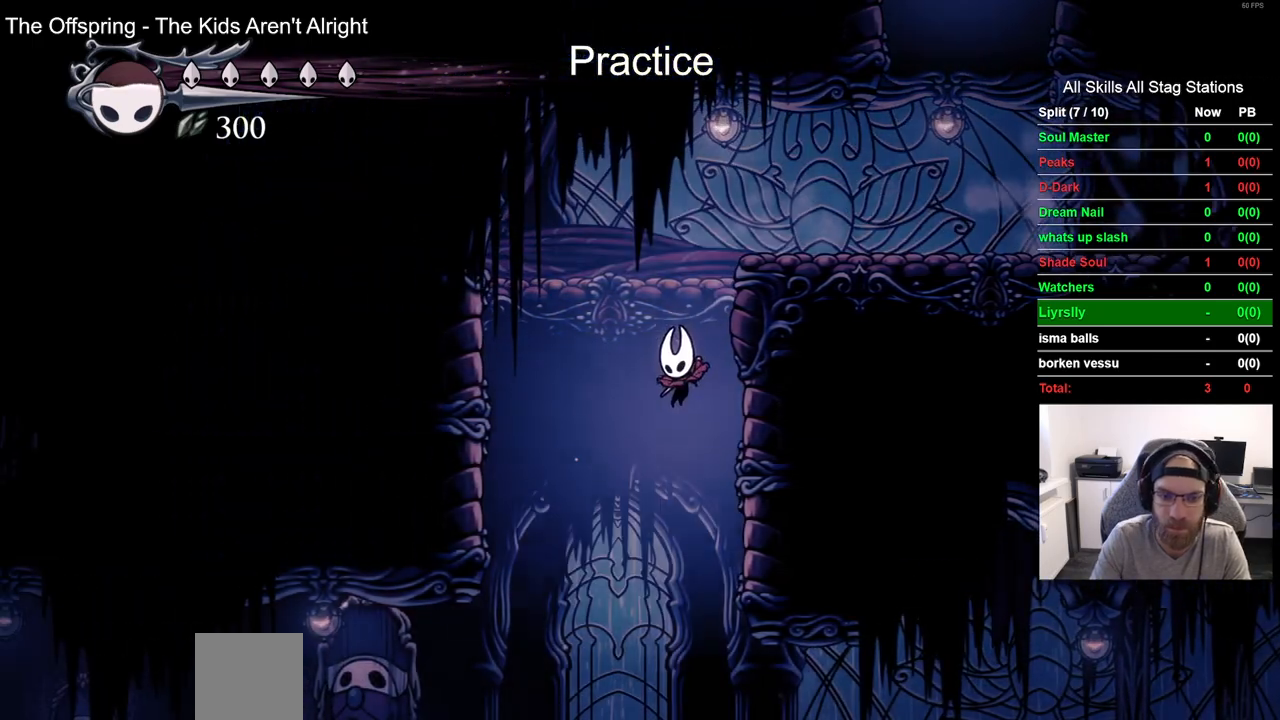
{"buttons": ["DPAD_LEFT"], "left_stick": "center", "right_stick": "center", "events": [[233, "DPAD_LEFT", "down"], [267, "R2", "down"], [500, "R2", "up"]]}
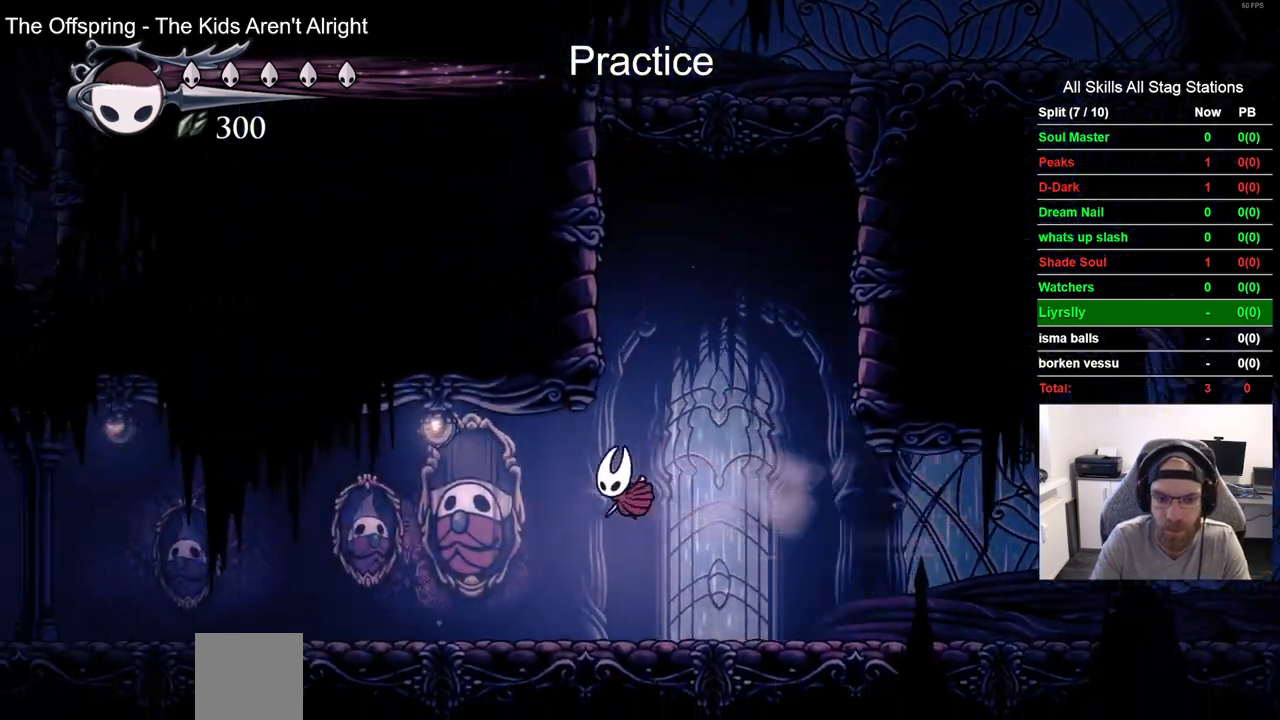
{"buttons": ["R2", "DPAD_LEFT"], "left_stick": "center", "right_stick": "center", "events": [[367, "R2", "down"]]}
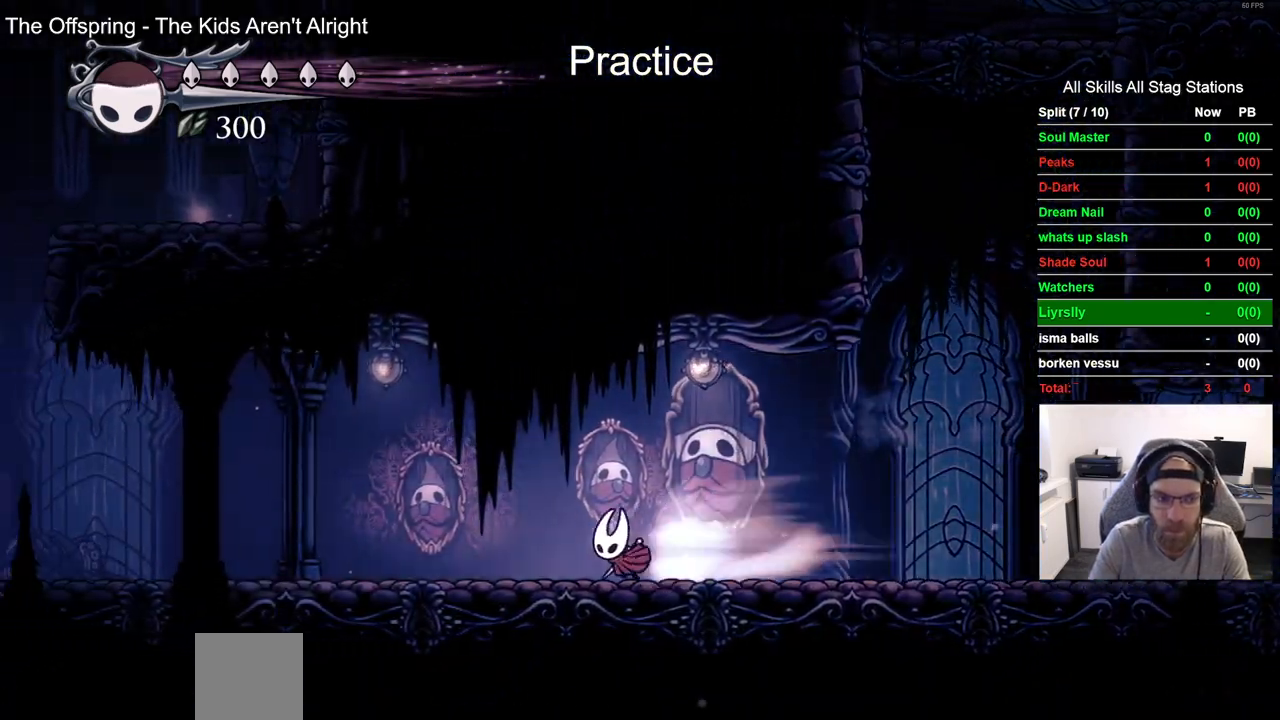
{"buttons": ["R2", "DPAD_LEFT"], "left_stick": "center", "right_stick": "center", "events": [[83, "R2", "up"], [433, "R2", "down"]]}
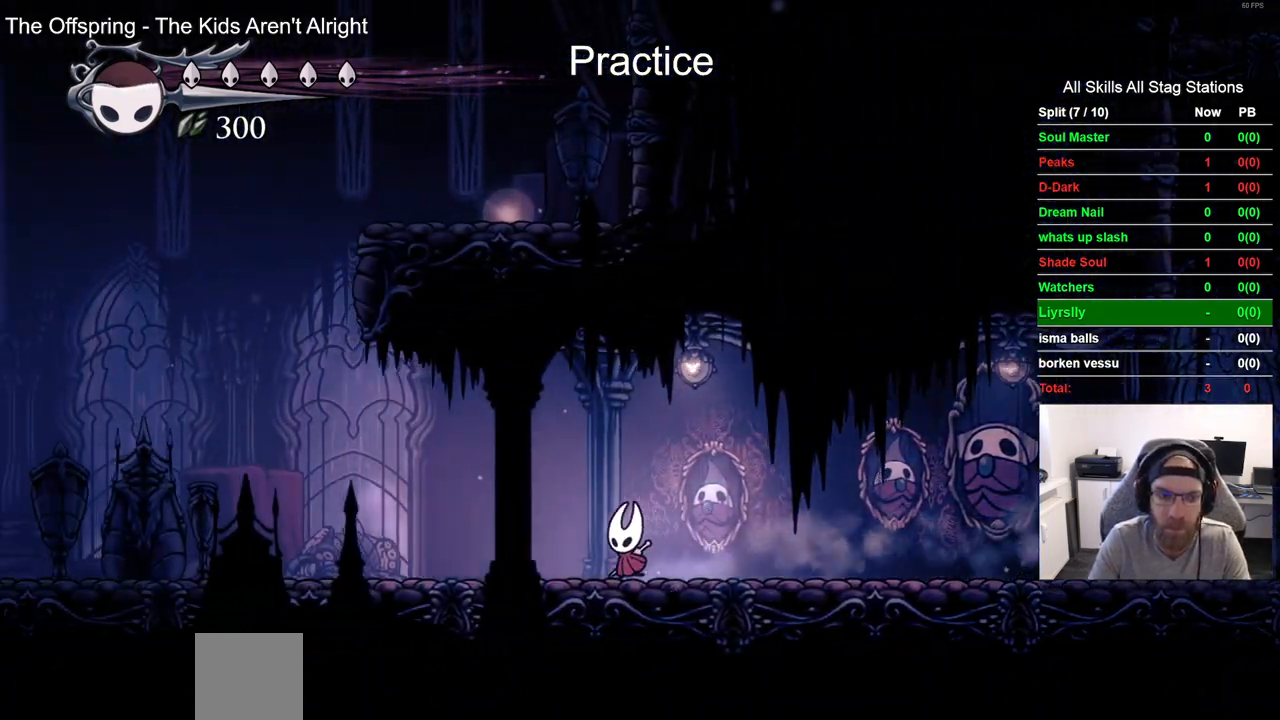
{"buttons": ["DPAD_UP"], "left_stick": "center", "right_stick": "center", "events": [[117, "R2", "up"], [400, "DPAD_UP", "down"], [433, "DPAD_LEFT", "up"]]}
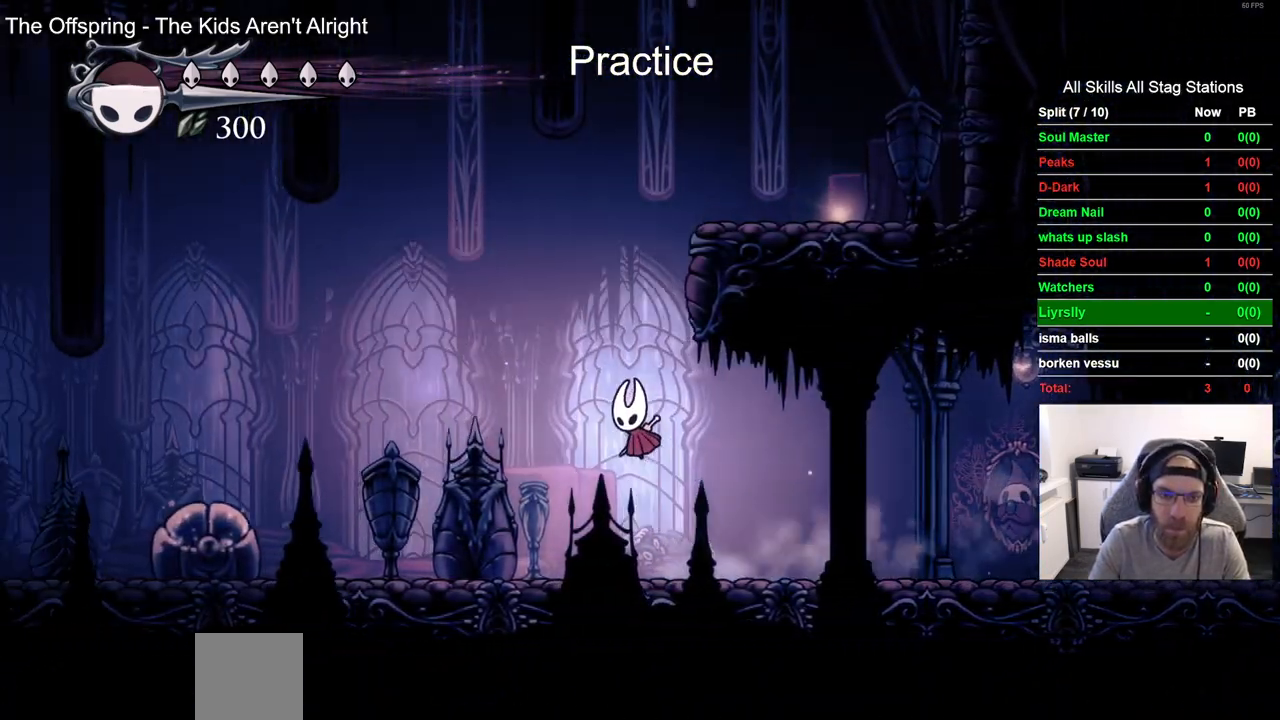
{"buttons": ["DPAD_RIGHT"], "left_stick": "center", "right_stick": "center", "events": [[33, "DPAD_RIGHT", "down"], [33, "DPAD_UP", "up"]]}
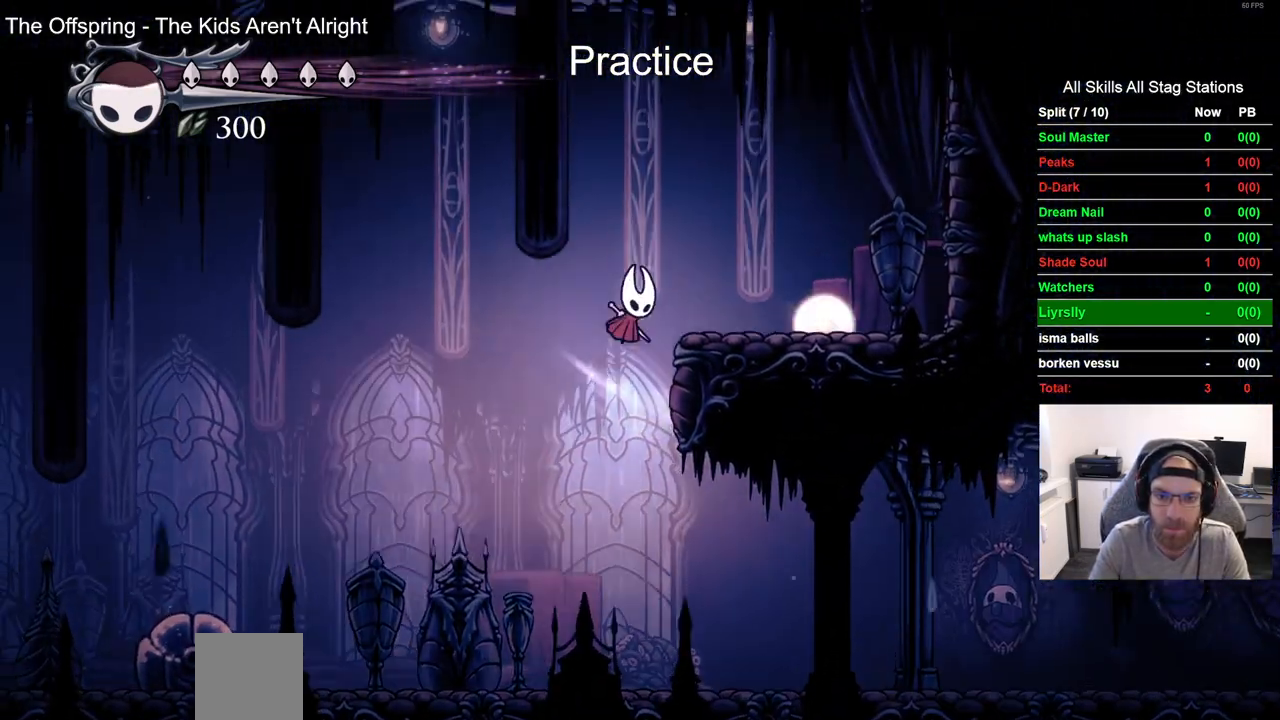
{"buttons": ["DPAD_UP"], "left_stick": "center", "right_stick": "center", "events": [[417, "DPAD_RIGHT", "up"], [417, "DPAD_UP", "down"]]}
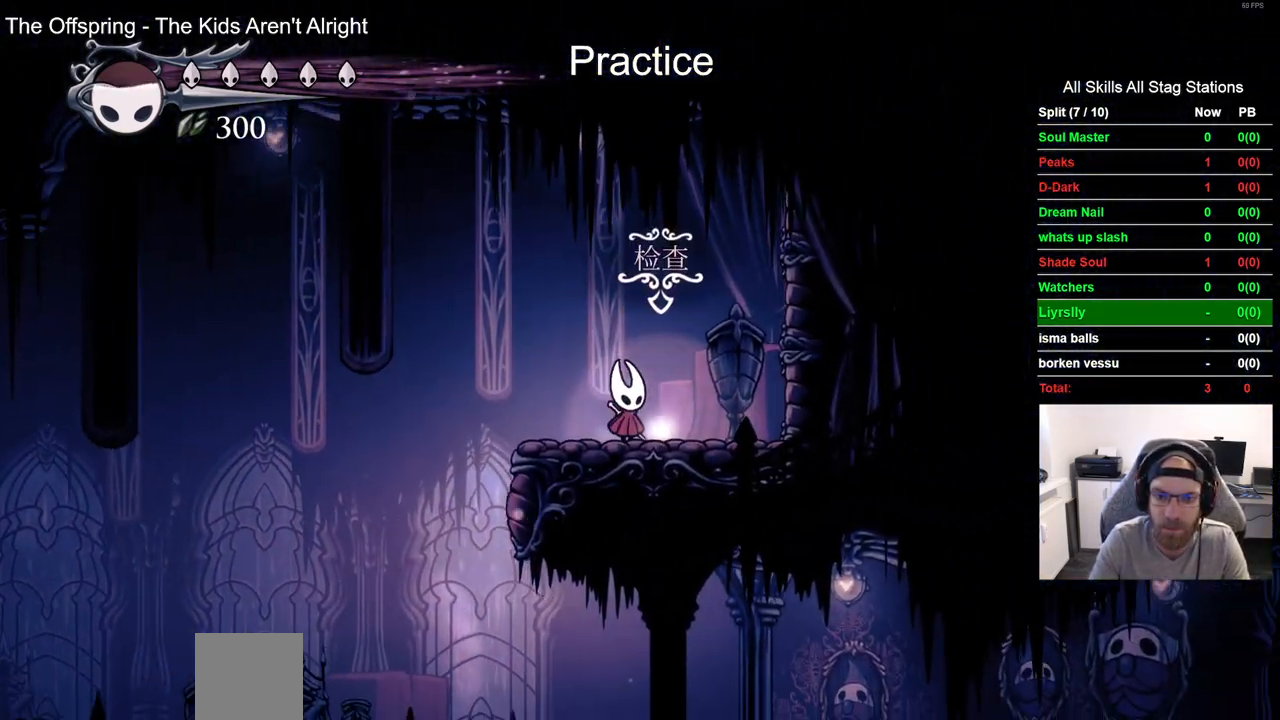
{"buttons": ["DPAD_LEFT"], "left_stick": "center", "right_stick": "center", "events": [[67, "DPAD_UP", "up"], [333, "DPAD_LEFT", "down"]]}
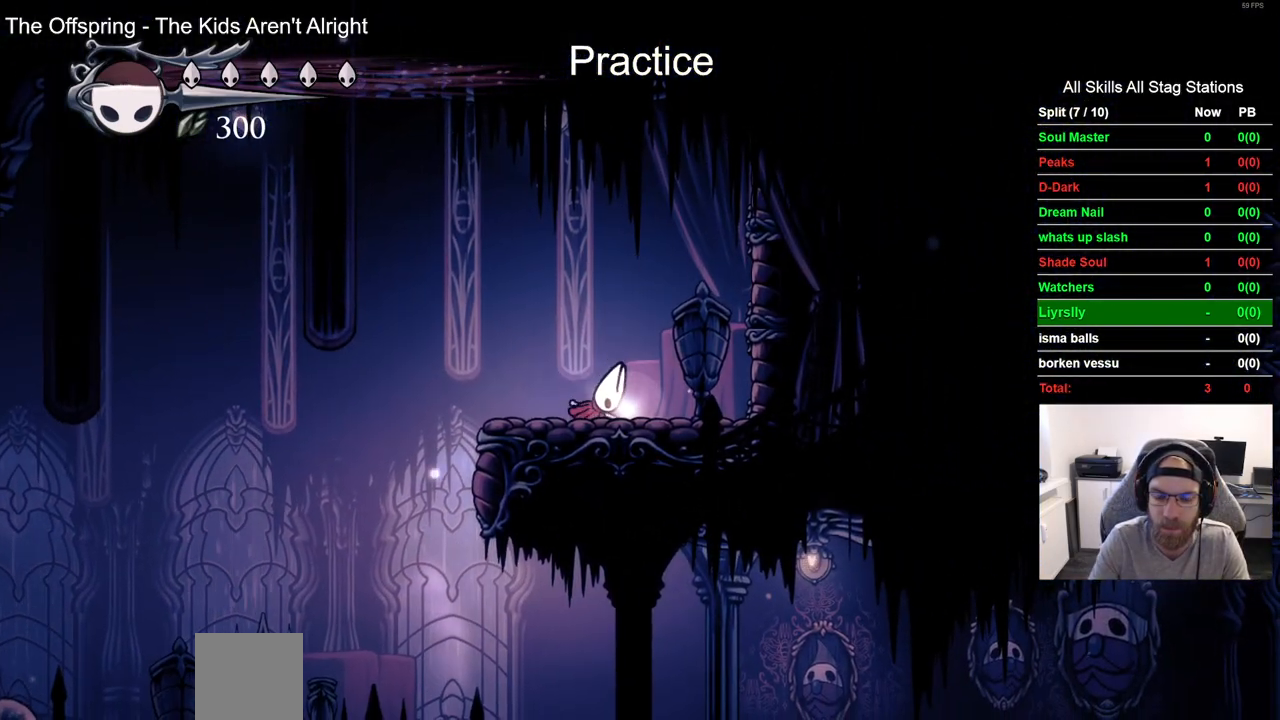
{"buttons": ["DPAD_LEFT"], "left_stick": "center", "right_stick": "center", "events": []}
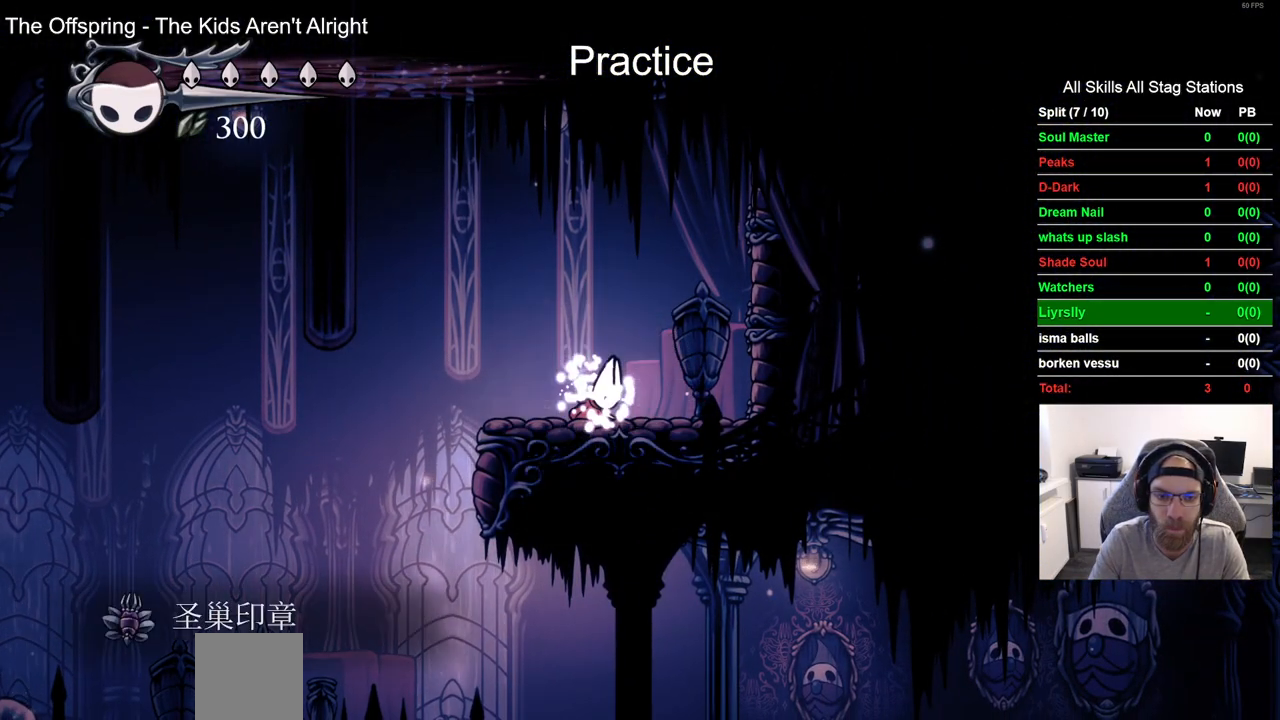
{"buttons": ["DPAD_LEFT"], "left_stick": "center", "right_stick": "center", "events": []}
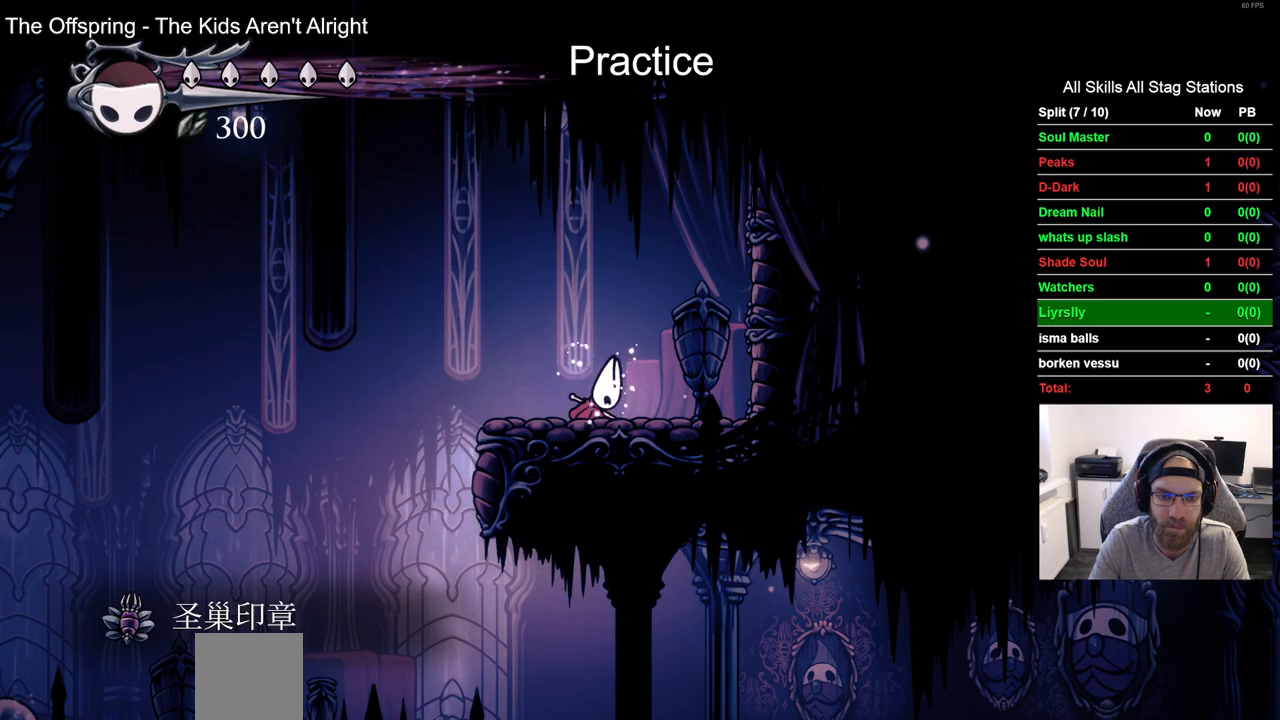
{"buttons": ["DPAD_LEFT"], "left_stick": "center", "right_stick": "center", "events": []}
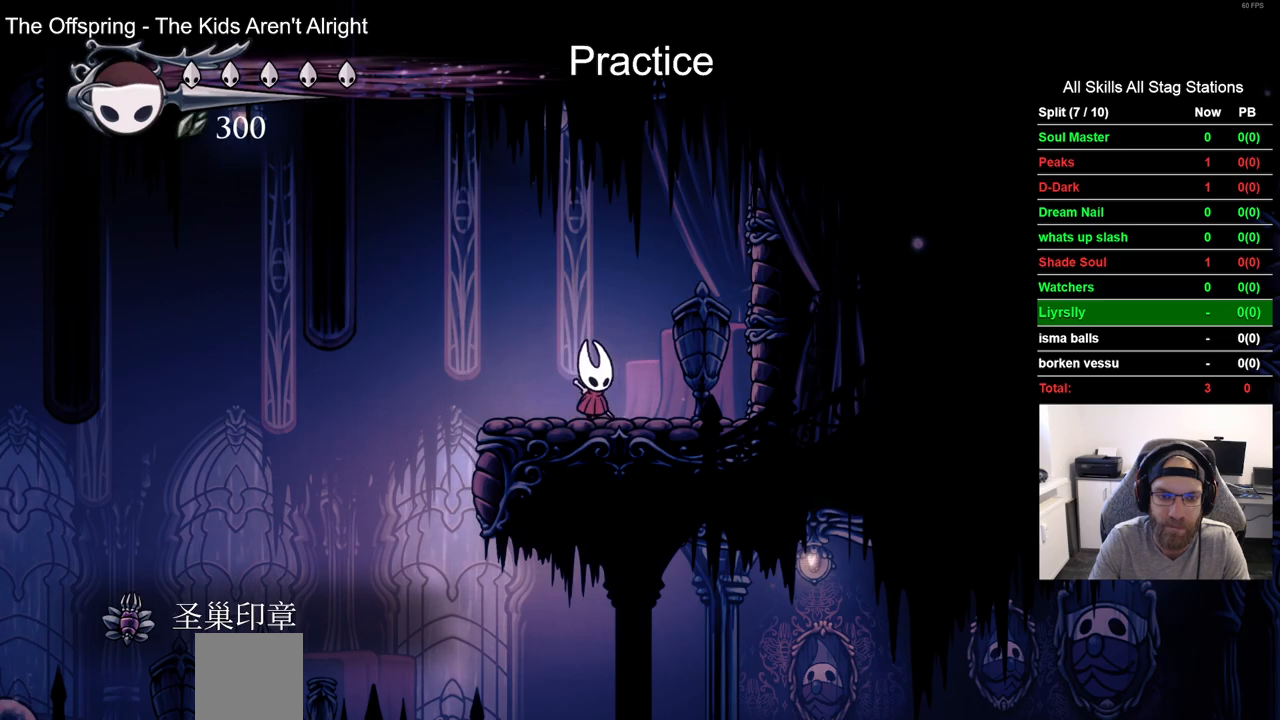
{"buttons": ["DPAD_LEFT"], "left_stick": "center", "right_stick": "center", "events": [[200, "R2", "down"], [400, "R2", "up"]]}
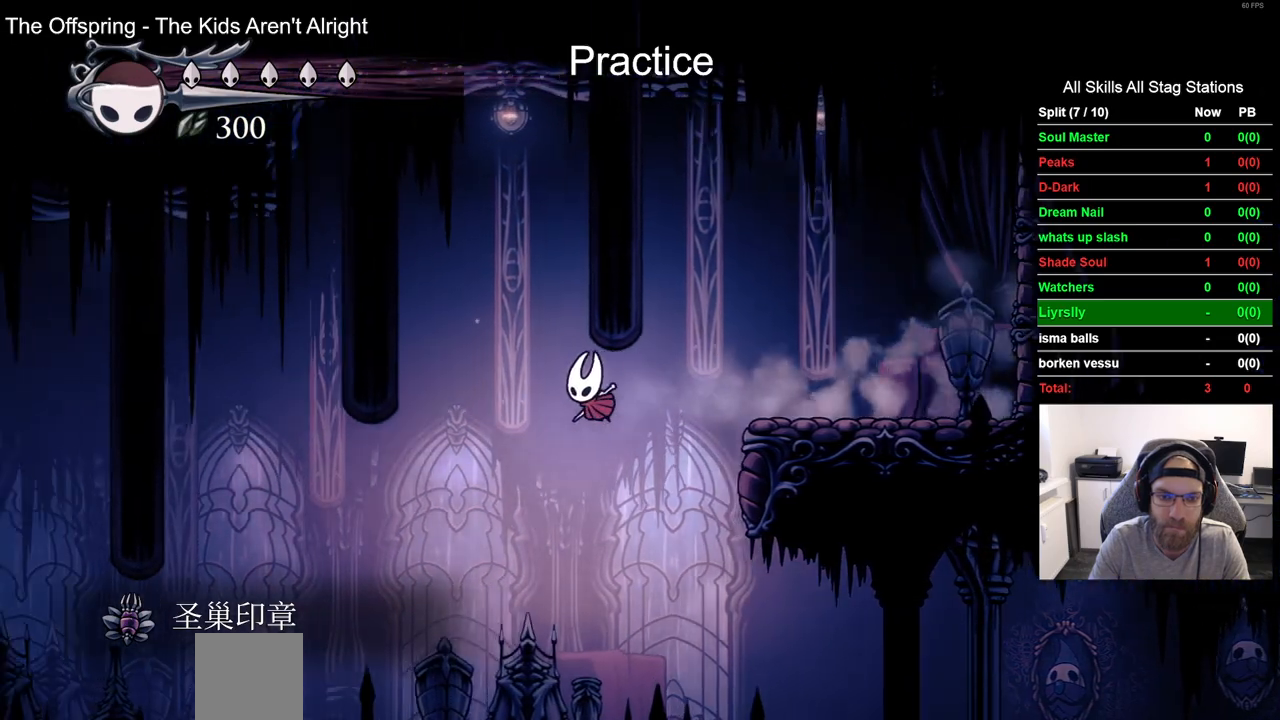
{"buttons": ["SQUARE", "DPAD_LEFT"], "left_stick": "center", "right_stick": "center", "events": [[467, "SQUARE", "down"]]}
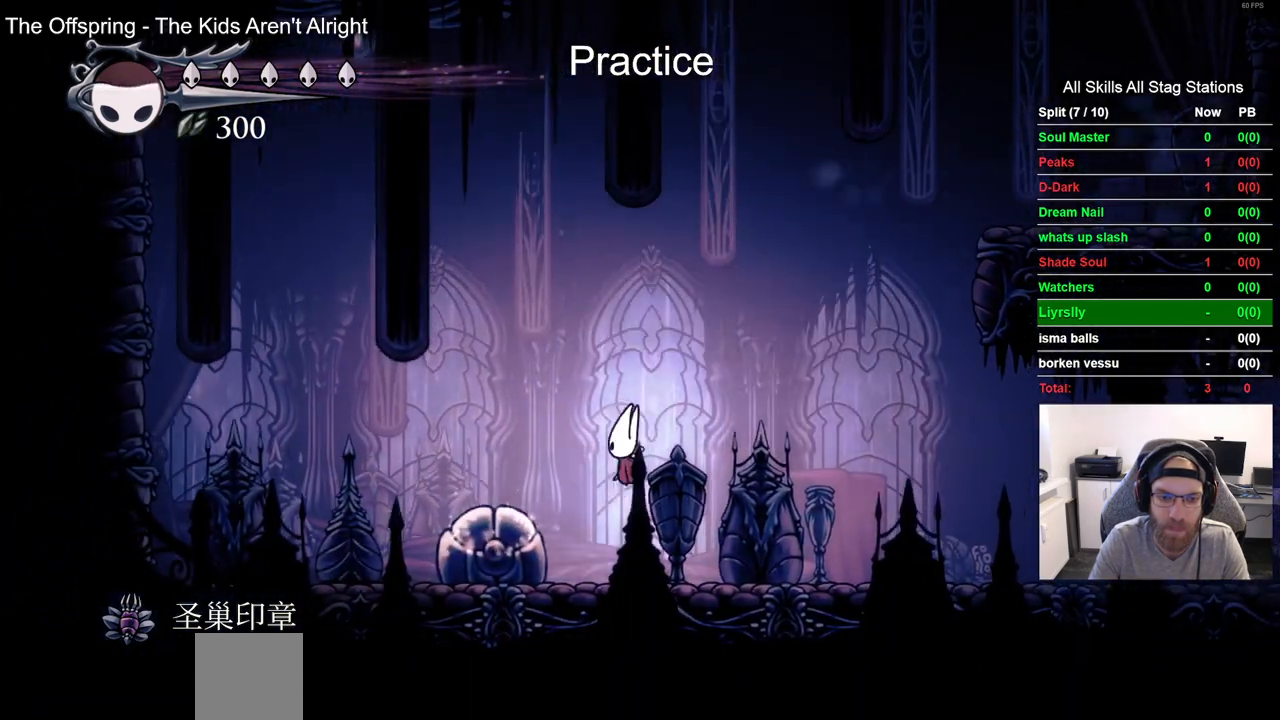
{"buttons": ["DPAD_LEFT"], "left_stick": "center", "right_stick": "center", "events": [[67, "SQUARE", "up"]]}